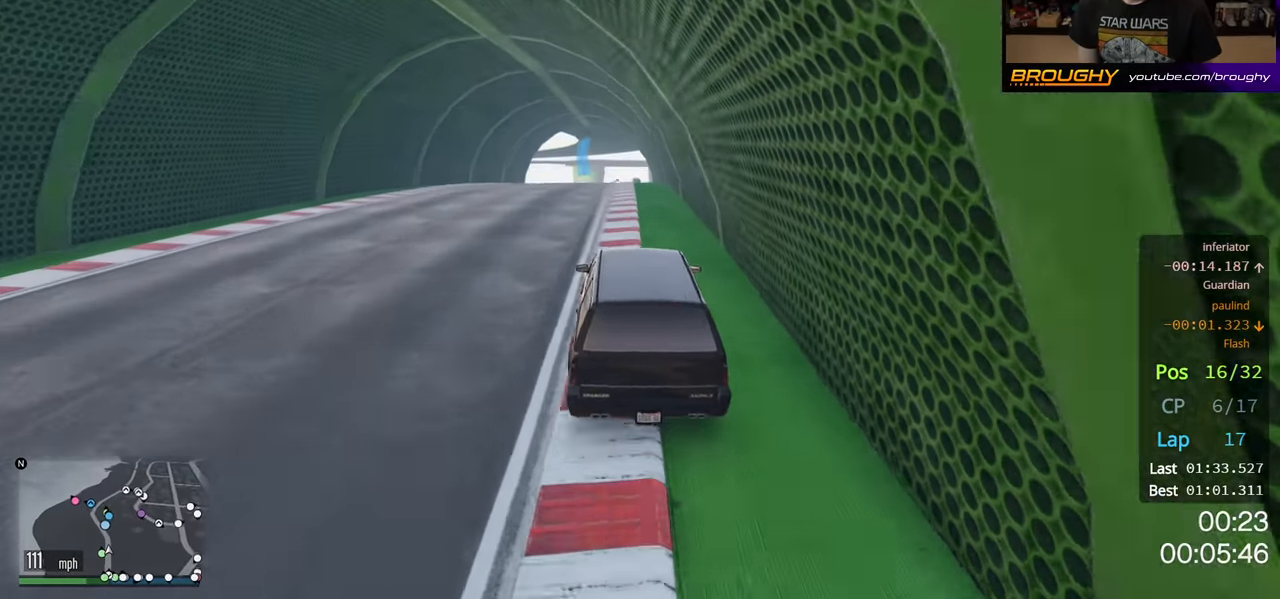
Gameplay with a controller (Xbox layout); each line is a JSON object with the inputs held at the frame after it. "events" lists button and stick changes between this image and that frame as [ms after this image, input, new state], when the widget could be followed in between. Not read: R3.
{"buttons": ["R2"], "left_stick": "center", "right_stick": "center", "events": []}
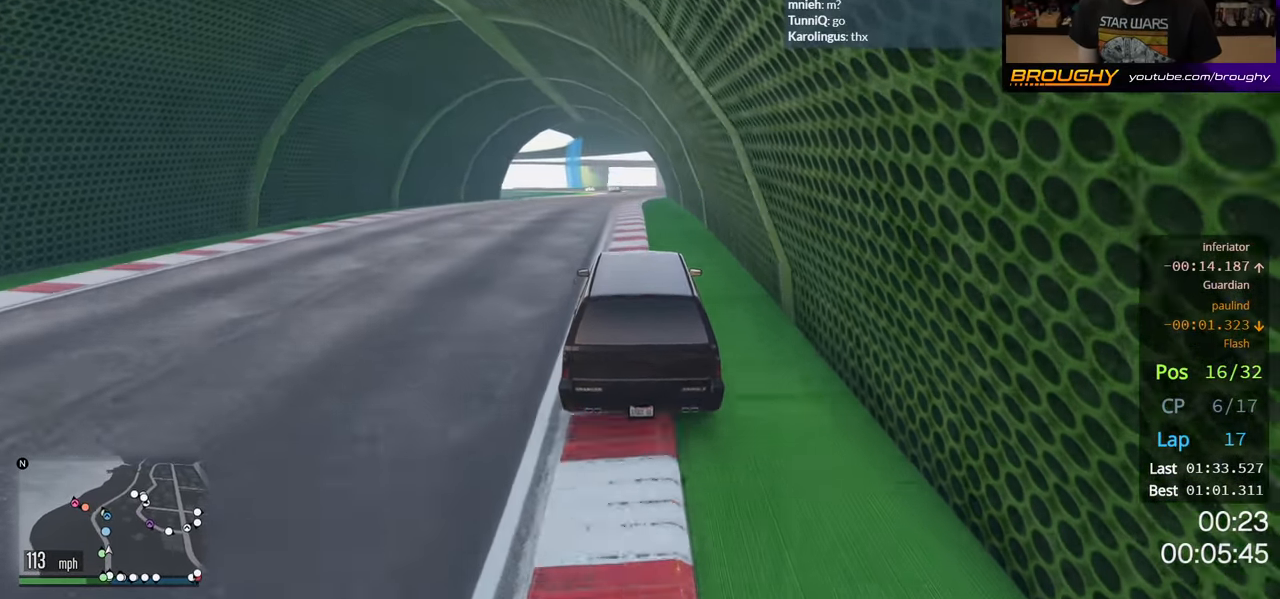
{"buttons": ["R2"], "left_stick": "center", "right_stick": "center", "events": [[250, "left_stick", "right"], [417, "left_stick", "center"]]}
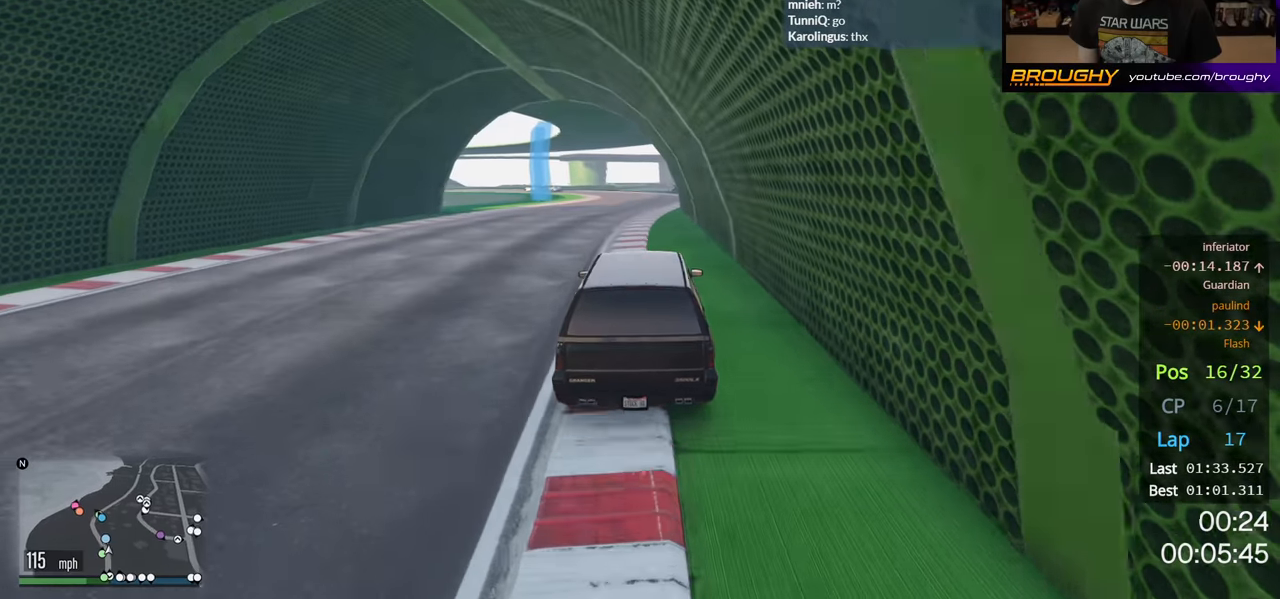
{"buttons": ["R2"], "left_stick": "center", "right_stick": "center", "events": []}
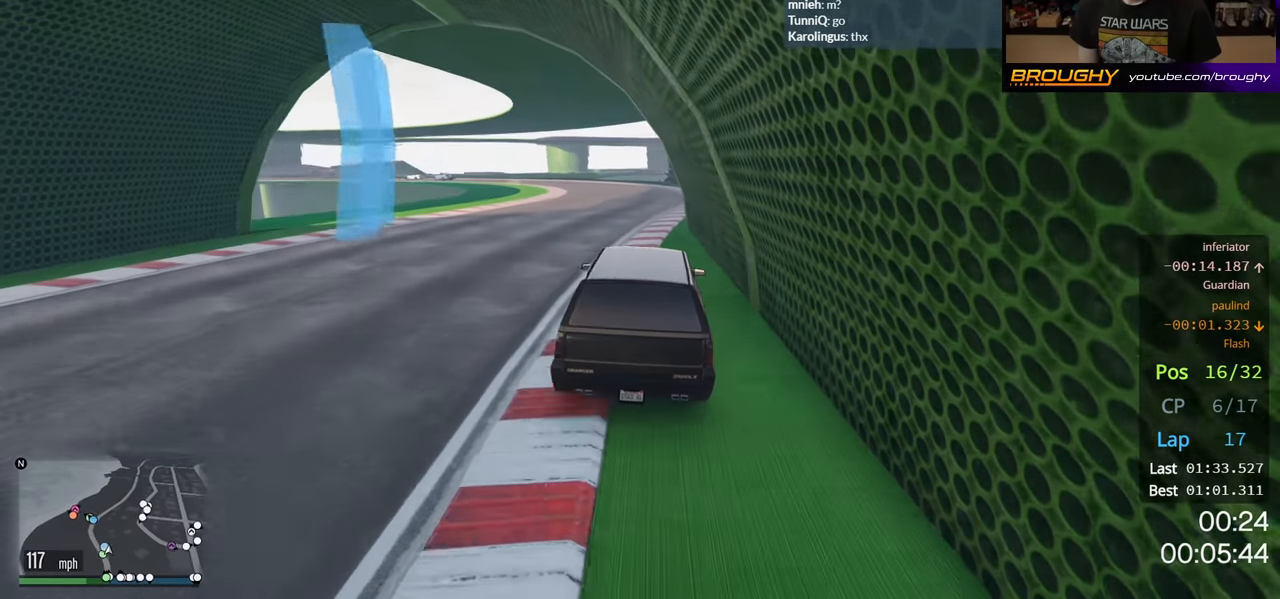
{"buttons": ["R2"], "left_stick": "left", "right_stick": "center", "events": [[334, "left_stick", "up-left"], [467, "left_stick", "left"]]}
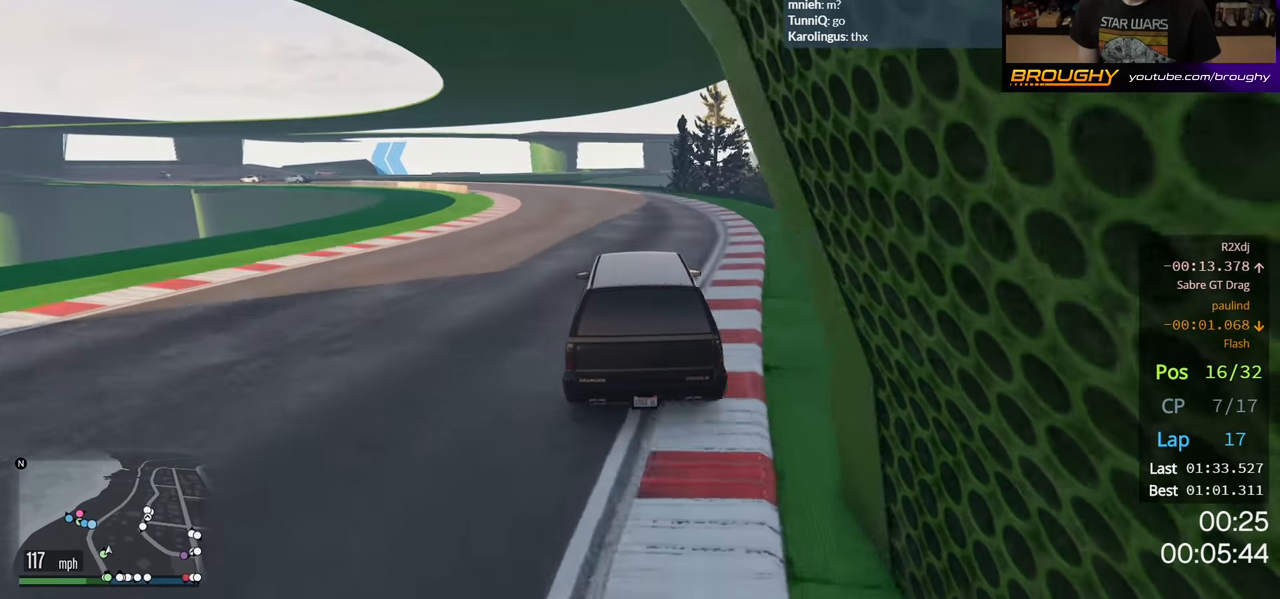
{"buttons": [], "left_stick": "center", "right_stick": "center", "events": [[434, "R2", "up"], [467, "left_stick", "center"]]}
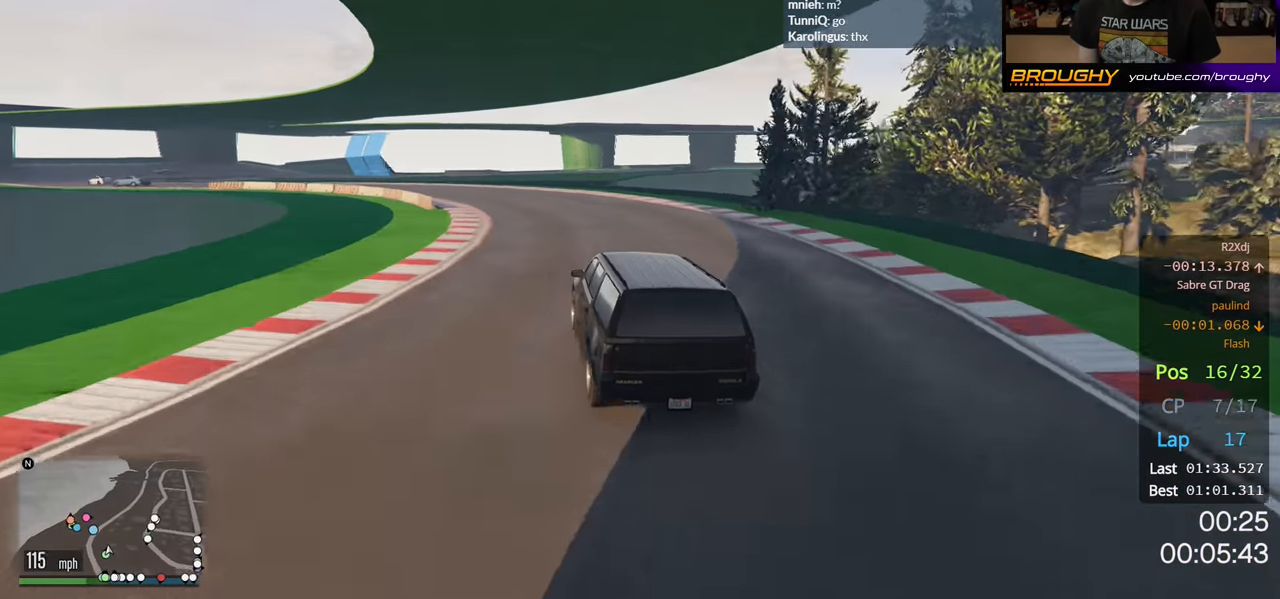
{"buttons": [], "left_stick": "left", "right_stick": "center", "events": [[67, "left_stick", "up-left"], [250, "left_stick", "left"]]}
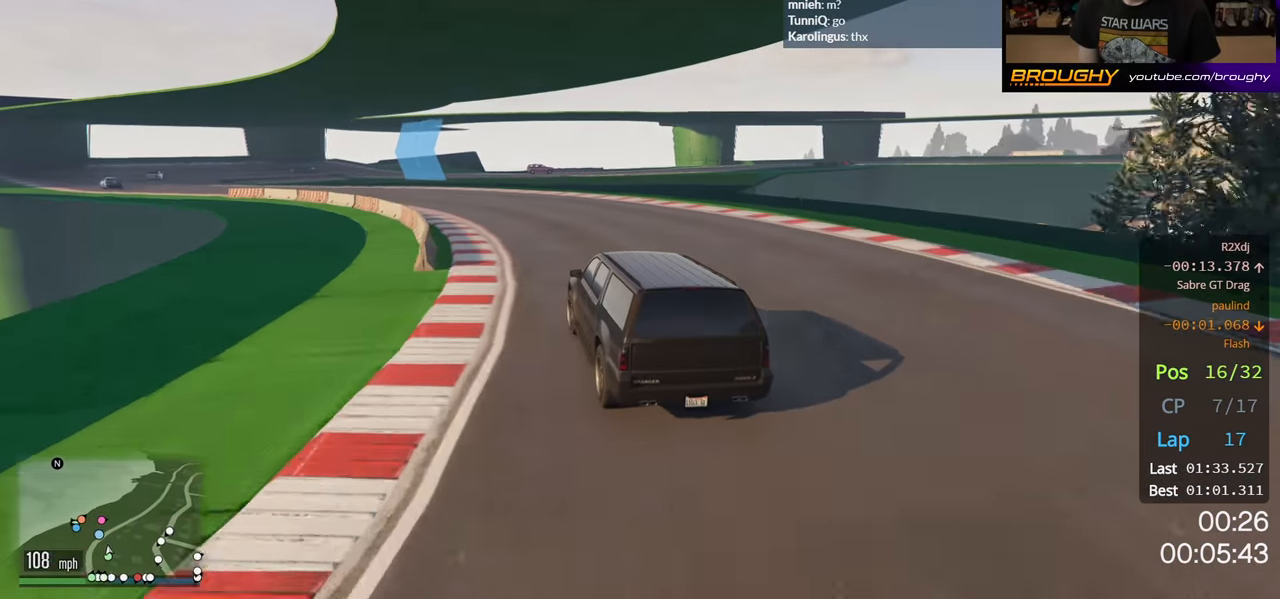
{"buttons": [], "left_stick": "up-left", "right_stick": "center", "events": [[184, "left_stick", "up-left"]]}
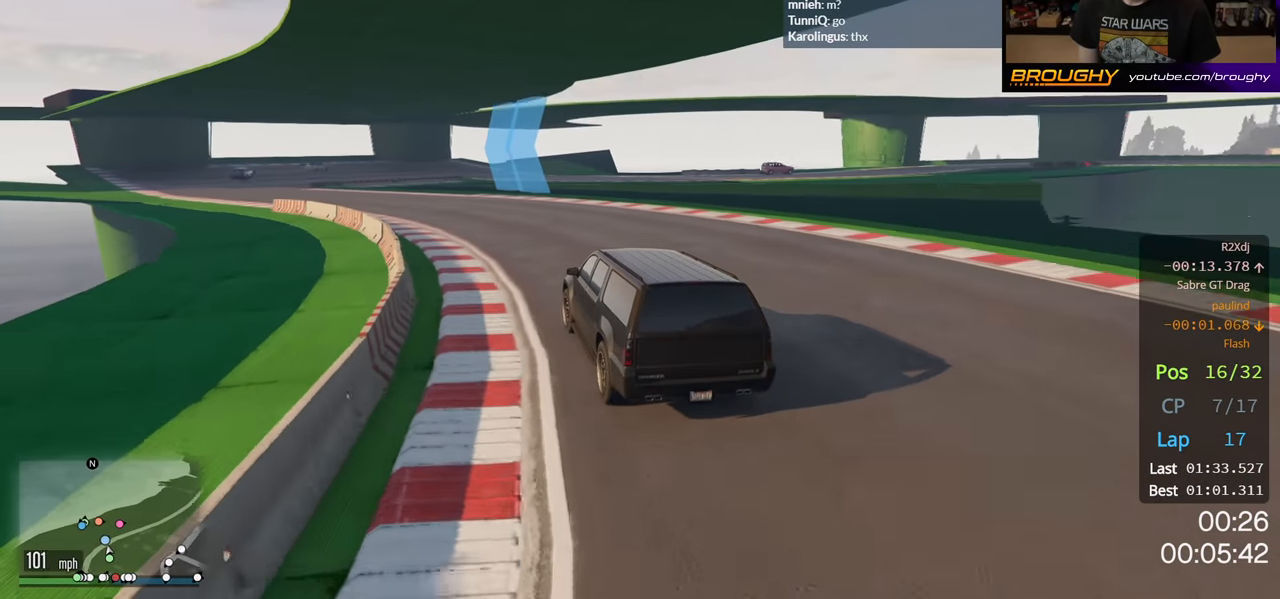
{"buttons": [], "left_stick": "up-left", "right_stick": "center", "events": []}
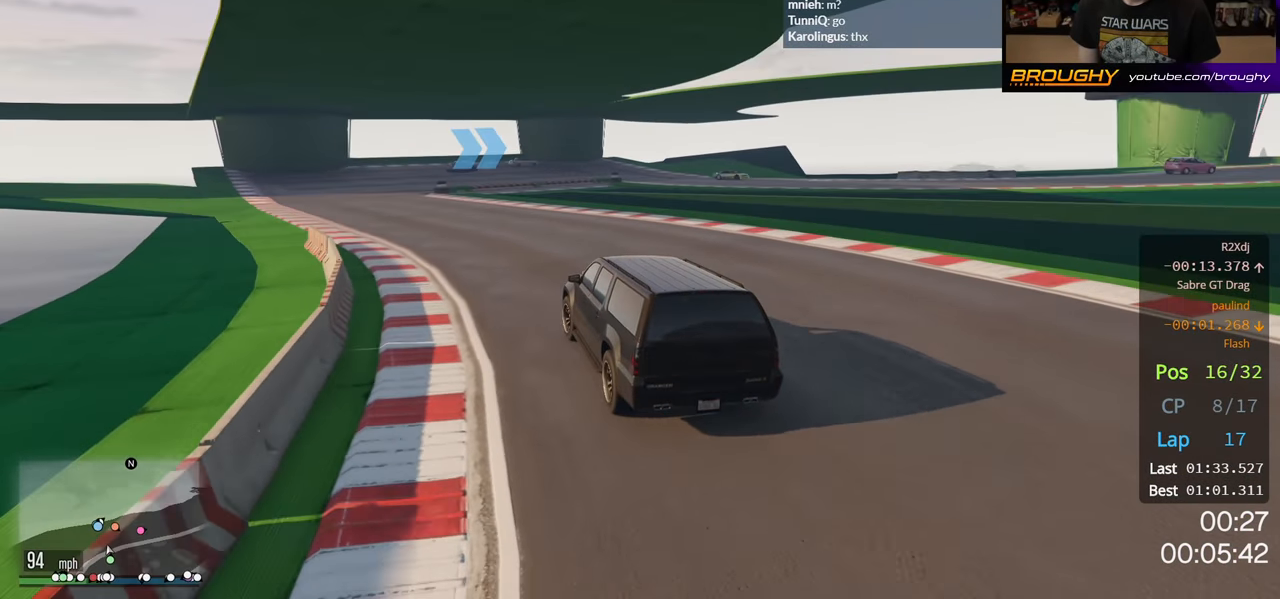
{"buttons": [], "left_stick": "center", "right_stick": "center", "events": [[434, "left_stick", "center"]]}
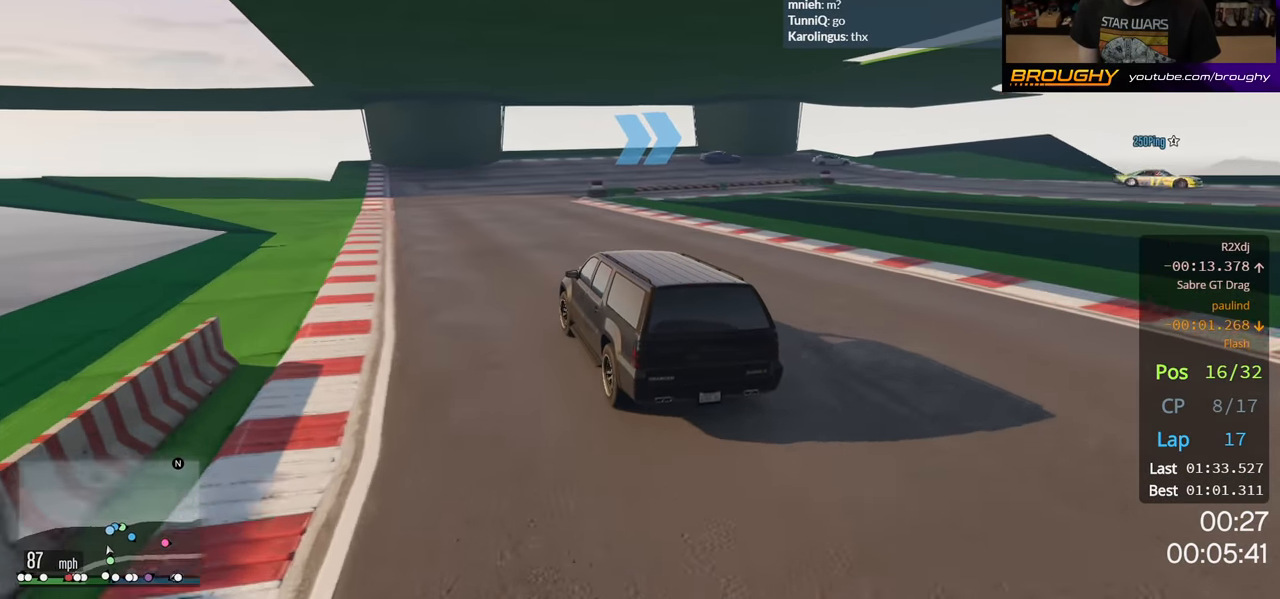
{"buttons": ["L2"], "left_stick": "right", "right_stick": "center", "events": [[234, "left_stick", "right"], [317, "L2", "down"]]}
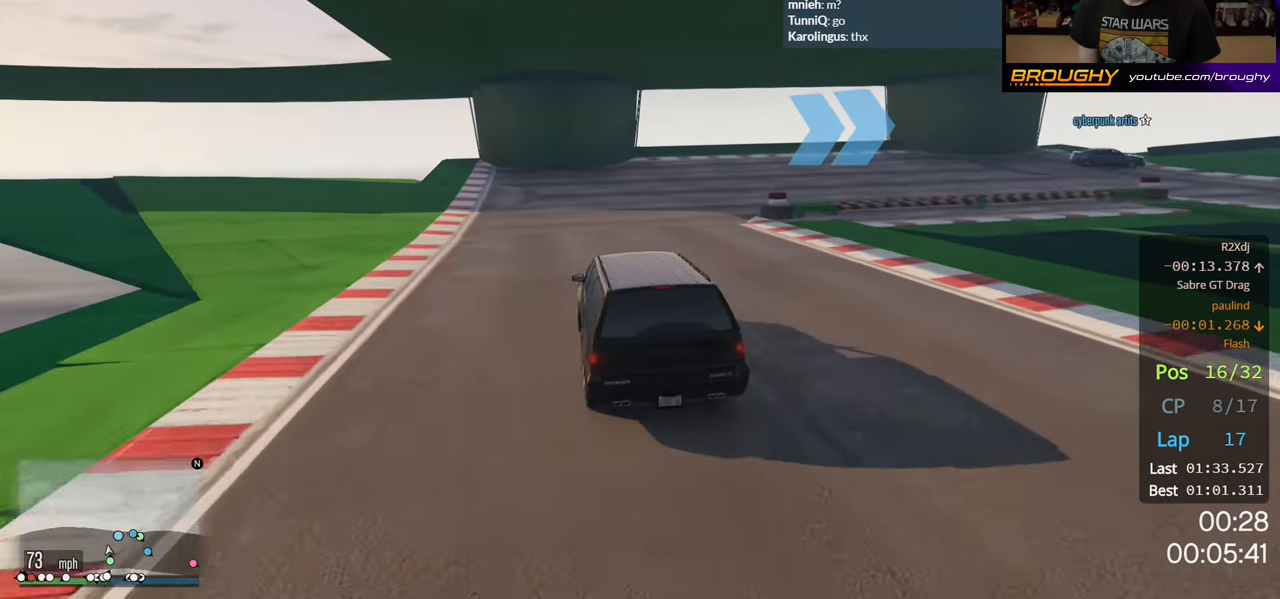
{"buttons": [], "left_stick": "right", "right_stick": "center", "events": [[467, "L2", "up"]]}
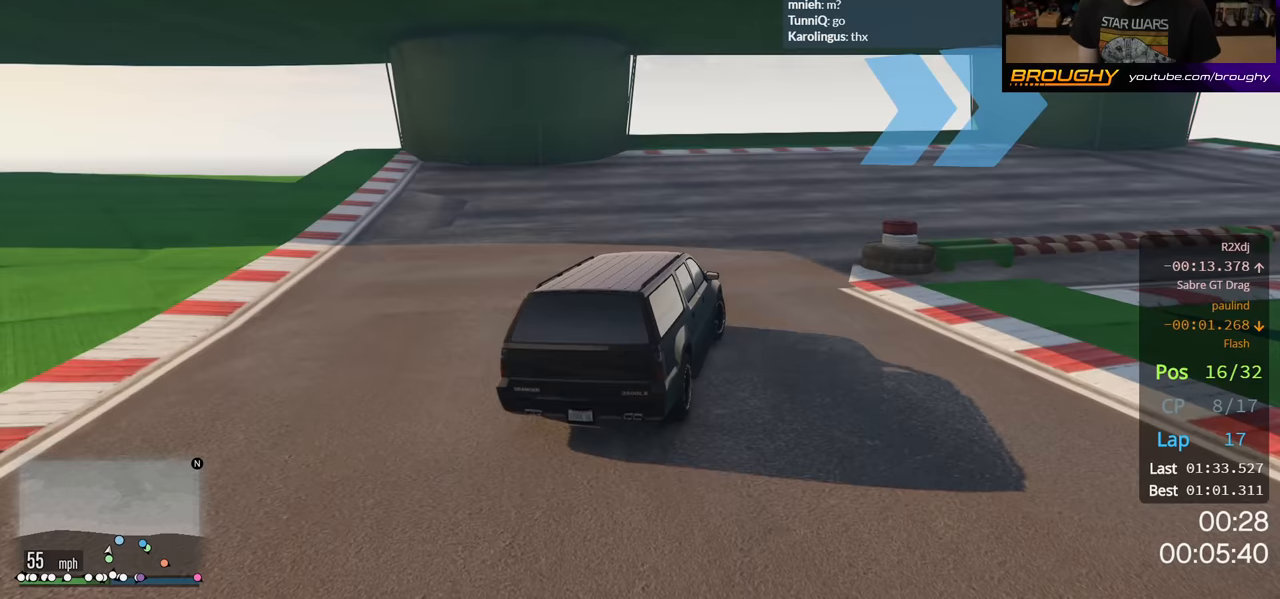
{"buttons": [], "left_stick": "right", "right_stick": "center", "events": []}
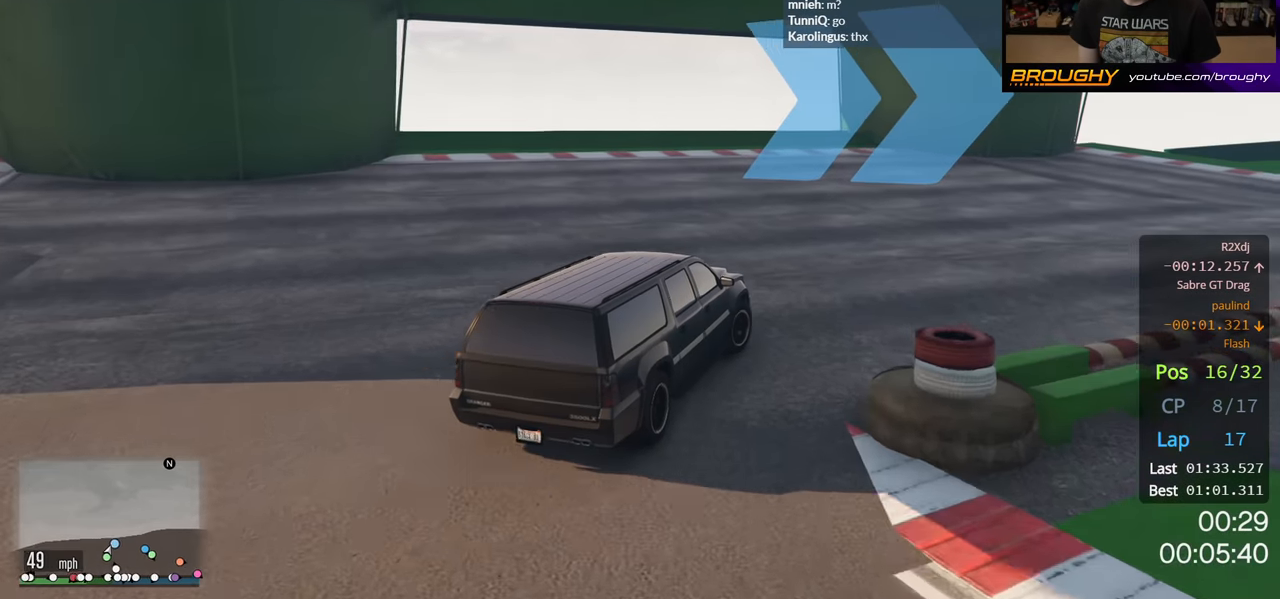
{"buttons": [], "left_stick": "right", "right_stick": "center", "events": []}
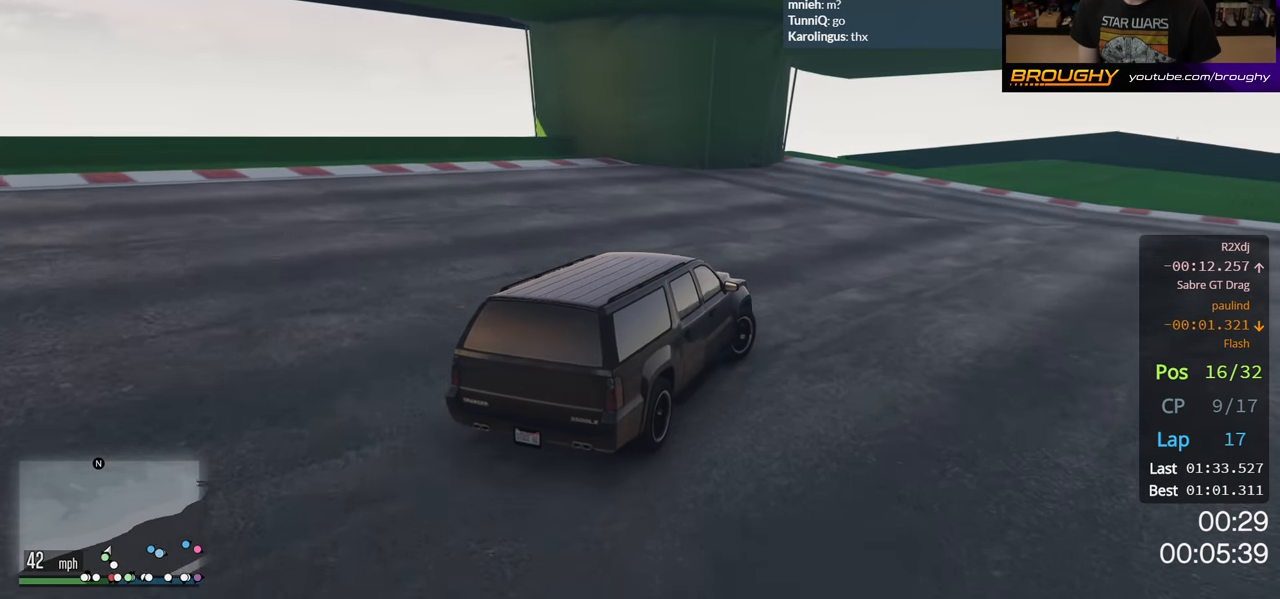
{"buttons": ["R2"], "left_stick": "right", "right_stick": "center", "events": [[50, "R2", "down"]]}
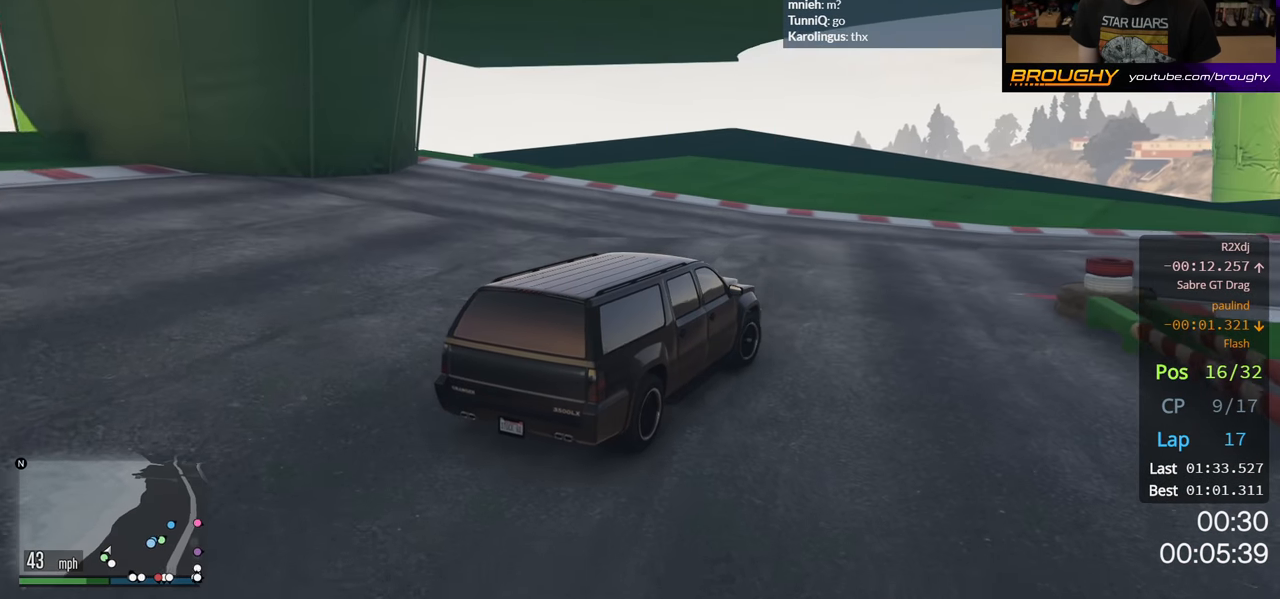
{"buttons": ["R2"], "left_stick": "right", "right_stick": "center", "events": []}
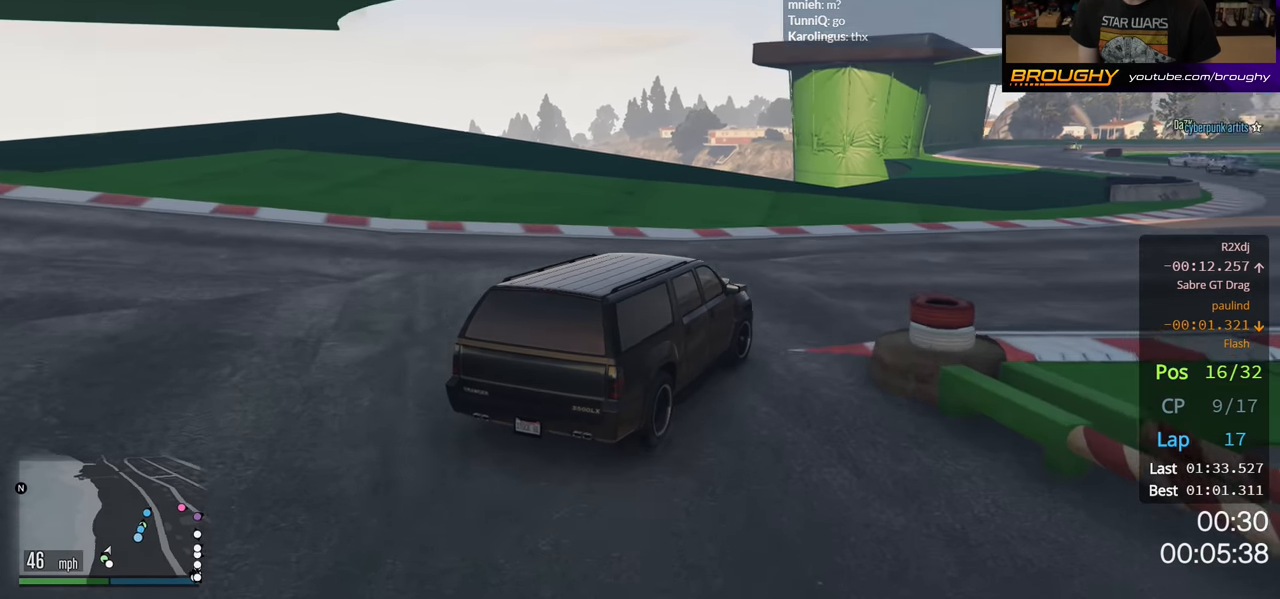
{"buttons": ["R2"], "left_stick": "right", "right_stick": "center", "events": []}
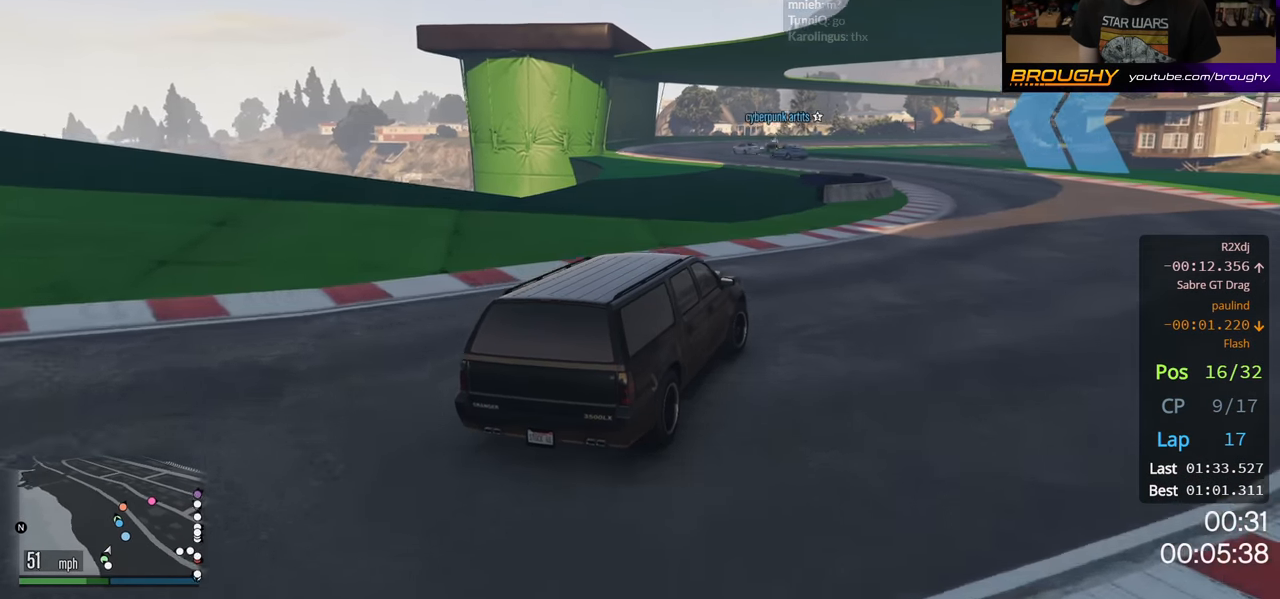
{"buttons": ["R2"], "left_stick": "center", "right_stick": "center", "events": [[233, "left_stick", "center"]]}
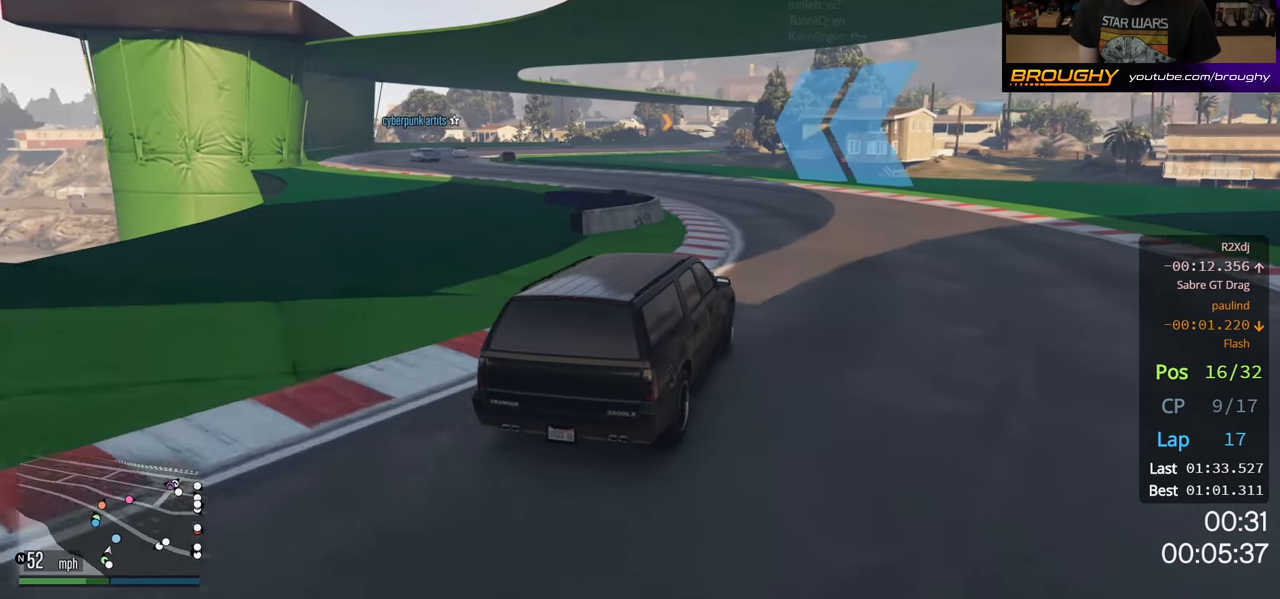
{"buttons": ["R2"], "left_stick": "left", "right_stick": "center", "events": [[83, "left_stick", "up-left"], [383, "left_stick", "center"], [483, "left_stick", "left"]]}
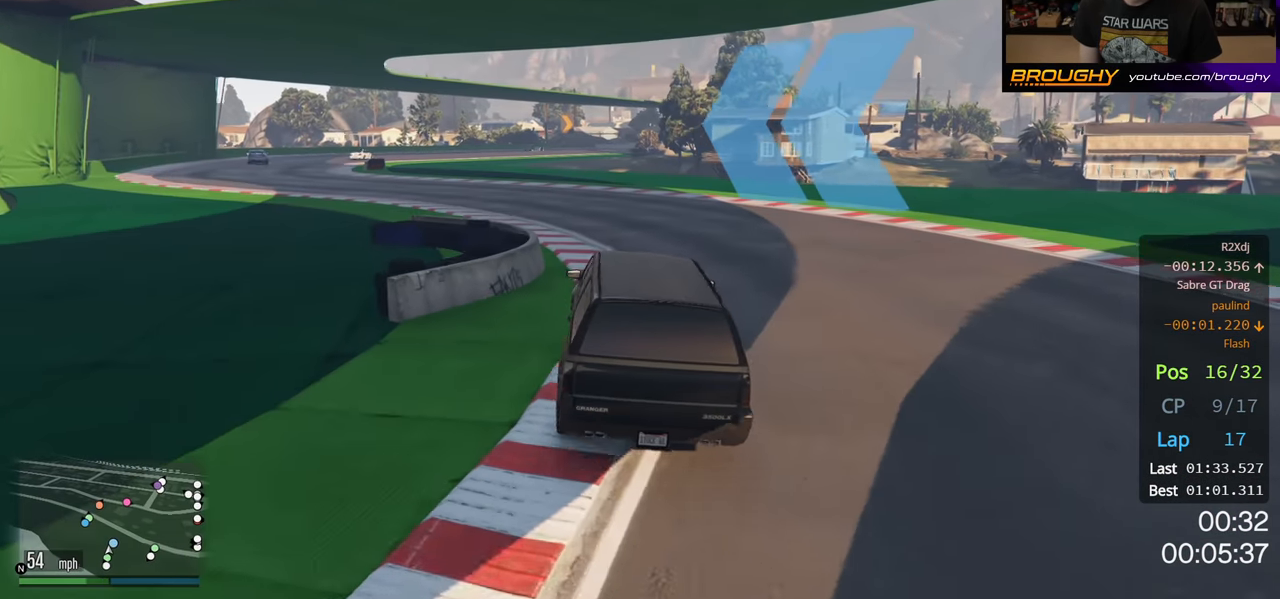
{"buttons": ["R2"], "left_stick": "center", "right_stick": "center", "events": [[200, "left_stick", "center"], [283, "left_stick", "up-left"], [433, "left_stick", "center"]]}
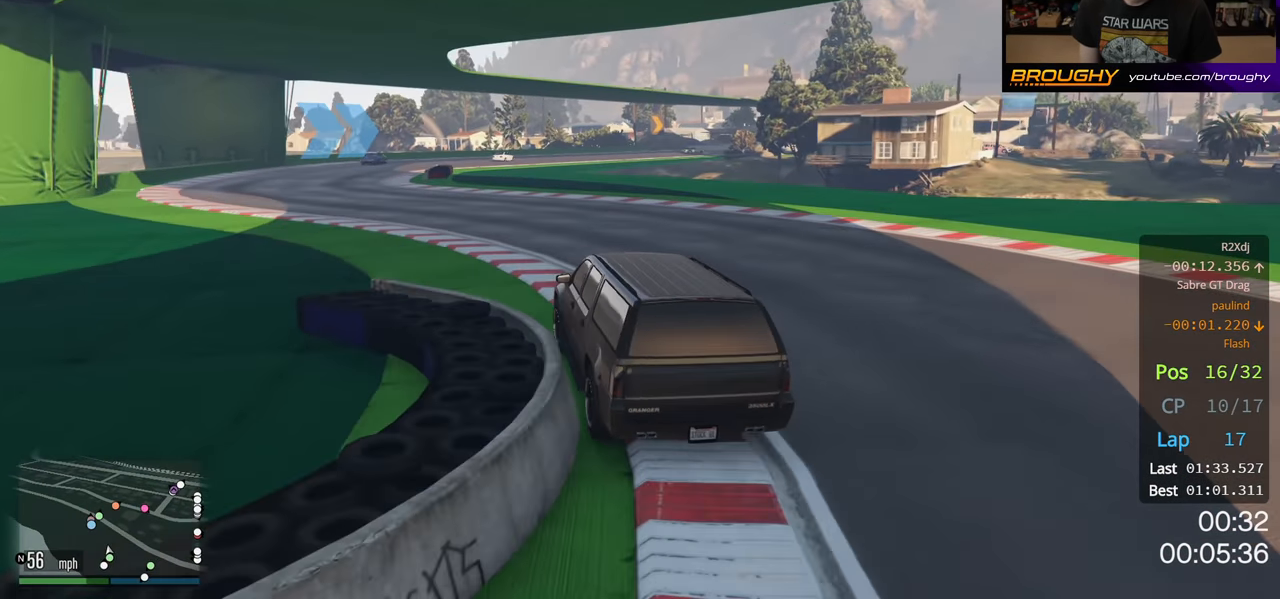
{"buttons": ["R2"], "left_stick": "left", "right_stick": "center", "events": [[50, "left_stick", "up-left"], [200, "left_stick", "center"], [350, "left_stick", "left"]]}
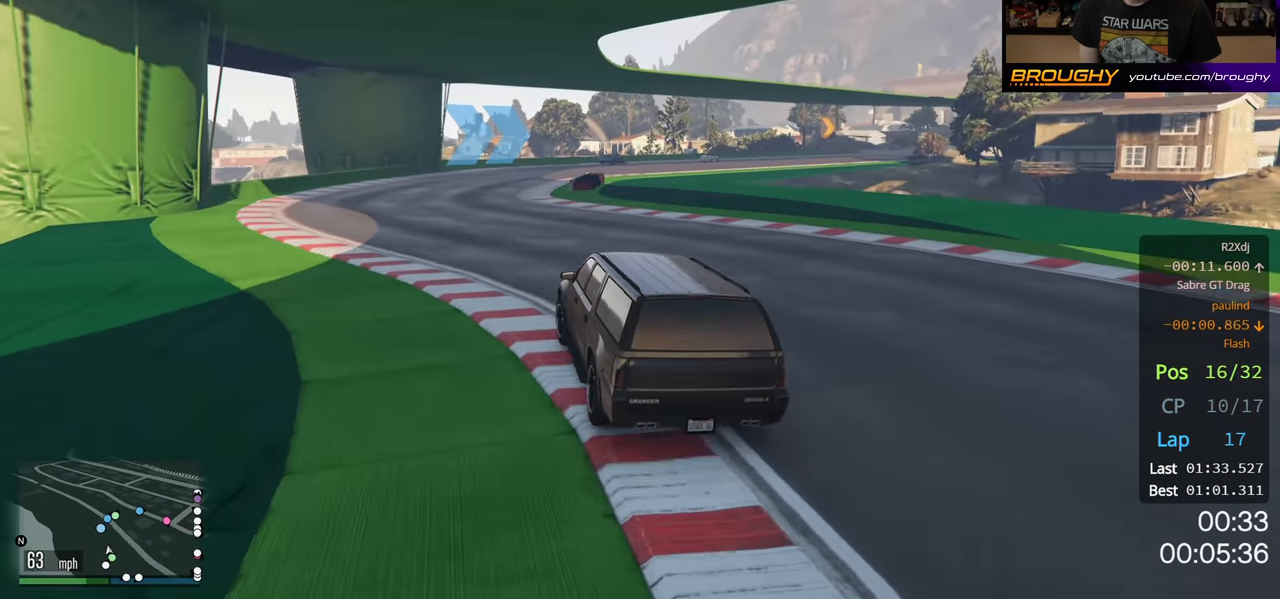
{"buttons": ["R2"], "left_stick": "right", "right_stick": "center", "events": [[17, "left_stick", "center"], [367, "left_stick", "right"]]}
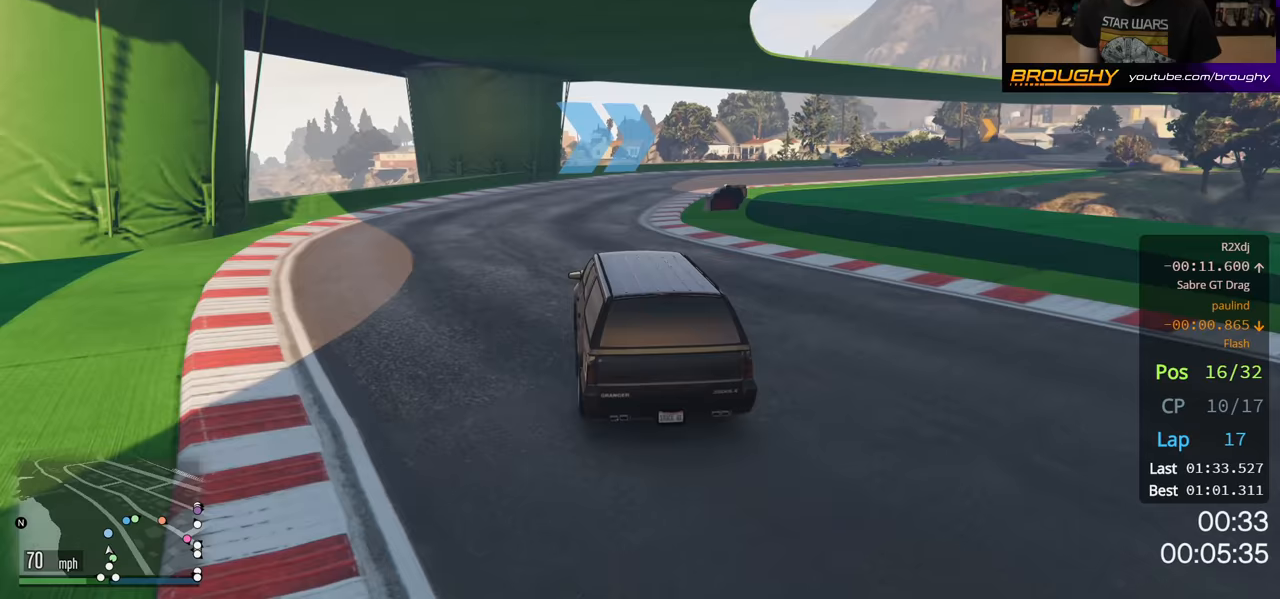
{"buttons": ["R2"], "left_stick": "right", "right_stick": "center", "events": [[50, "left_stick", "center"], [167, "left_stick", "right"], [350, "left_stick", "center"], [500, "left_stick", "right"]]}
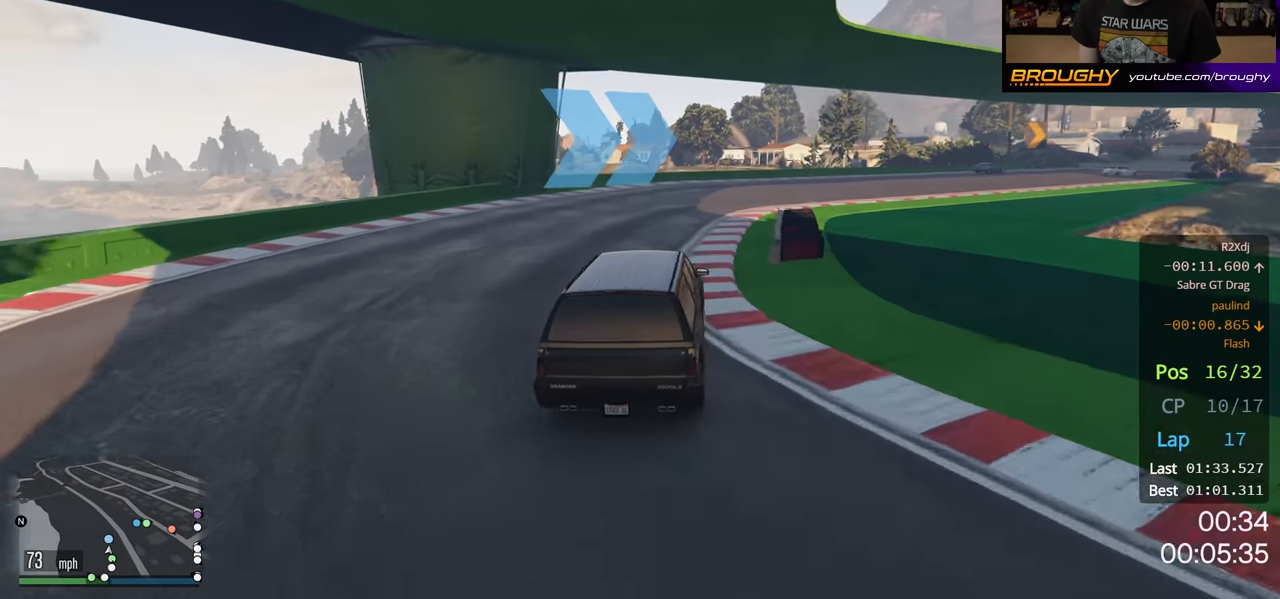
{"buttons": ["R2"], "left_stick": "right", "right_stick": "center", "events": [[233, "left_stick", "center"], [350, "left_stick", "right"]]}
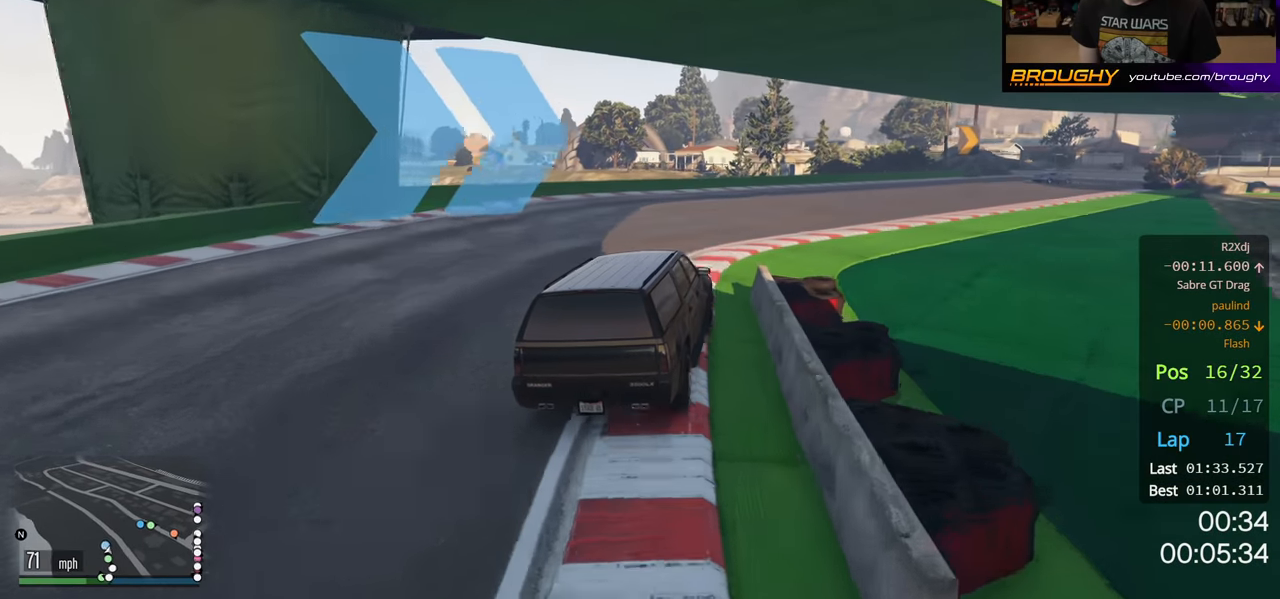
{"buttons": ["R2"], "left_stick": "center", "right_stick": "center", "events": [[100, "left_stick", "center"]]}
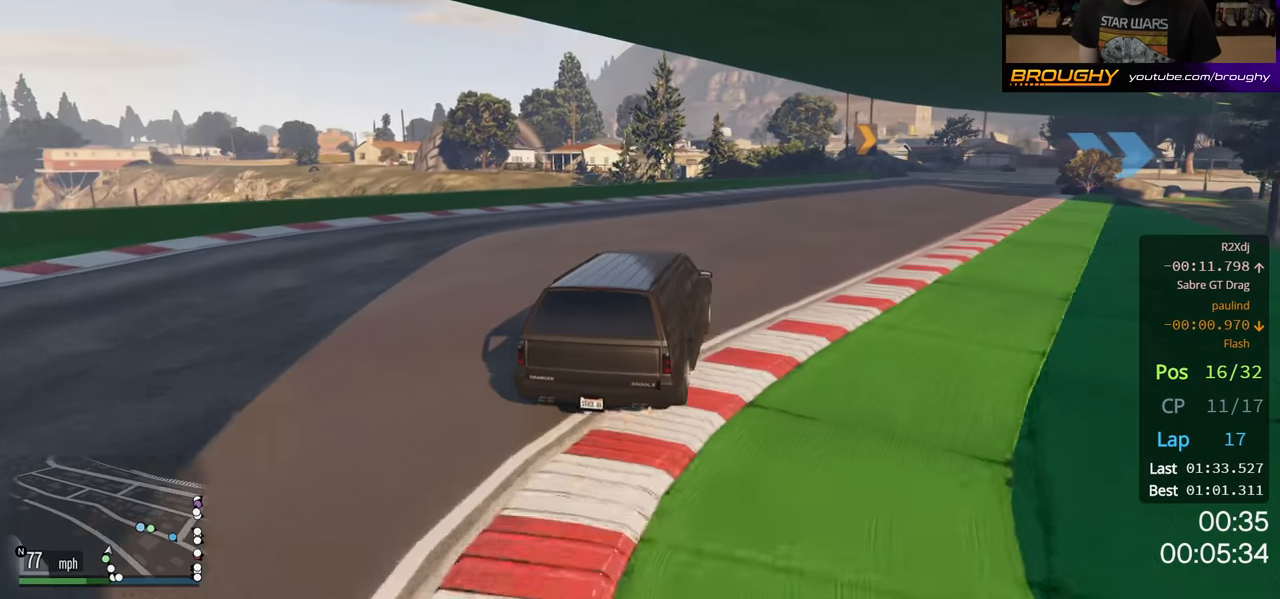
{"buttons": ["R2"], "left_stick": "right", "right_stick": "center", "events": [[433, "left_stick", "right"]]}
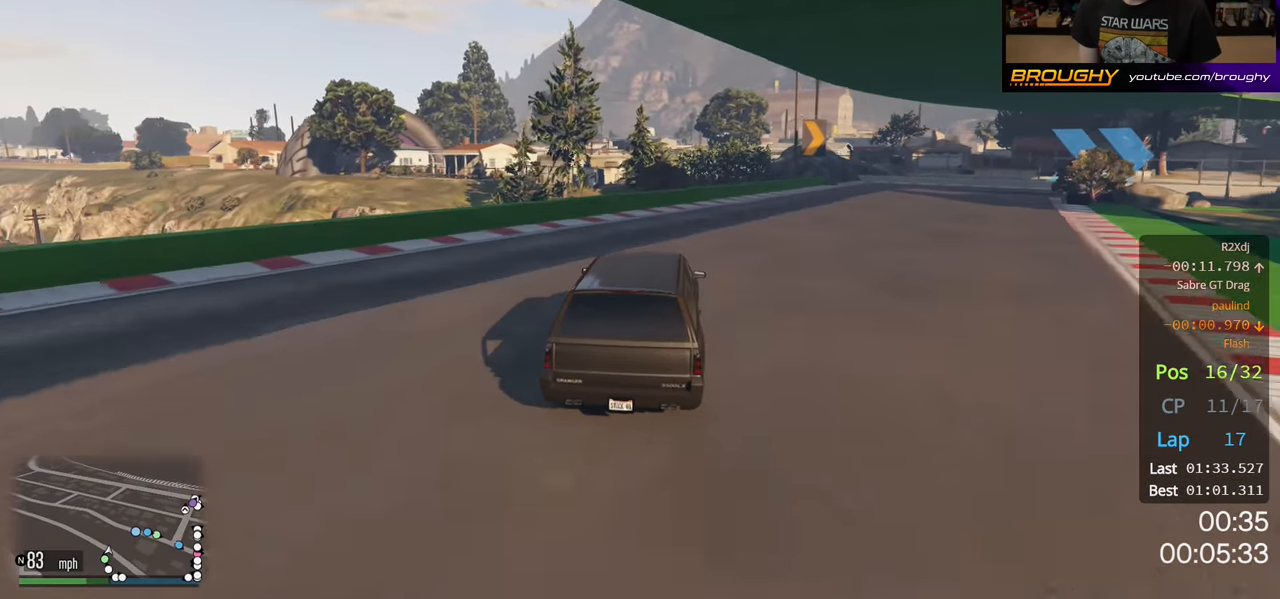
{"buttons": ["R2"], "left_stick": "right", "right_stick": "center", "events": []}
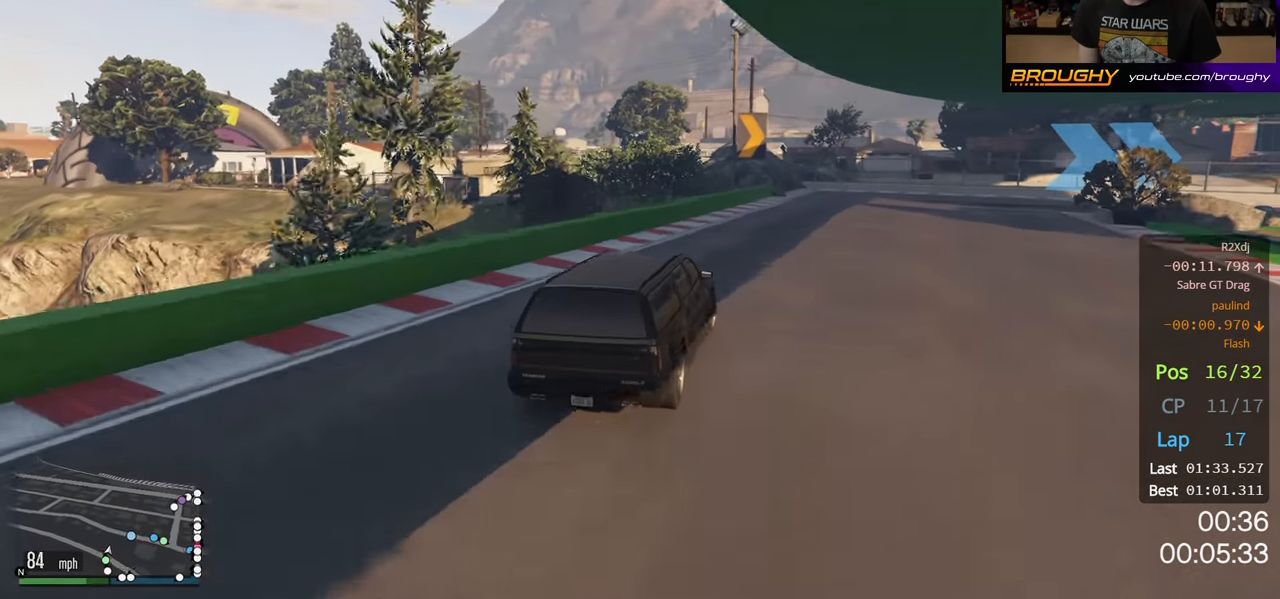
{"buttons": [], "left_stick": "right", "right_stick": "center", "events": [[17, "R2", "up"]]}
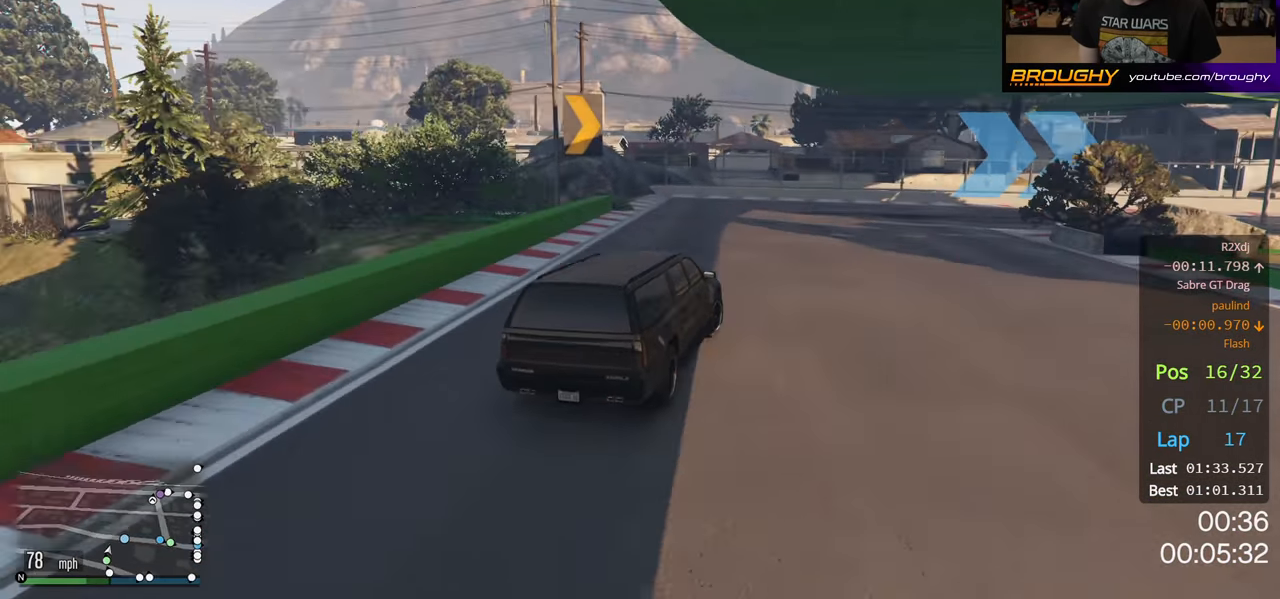
{"buttons": [], "left_stick": "right", "right_stick": "center", "events": []}
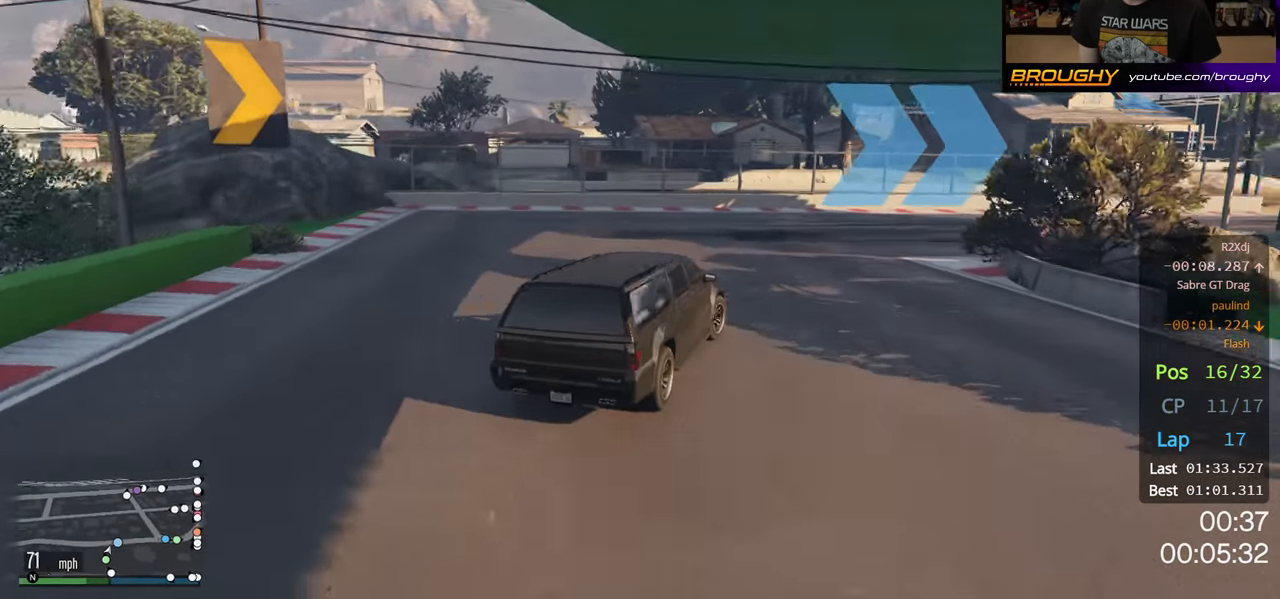
{"buttons": ["R2"], "left_stick": "right", "right_stick": "center", "events": [[167, "R2", "down"]]}
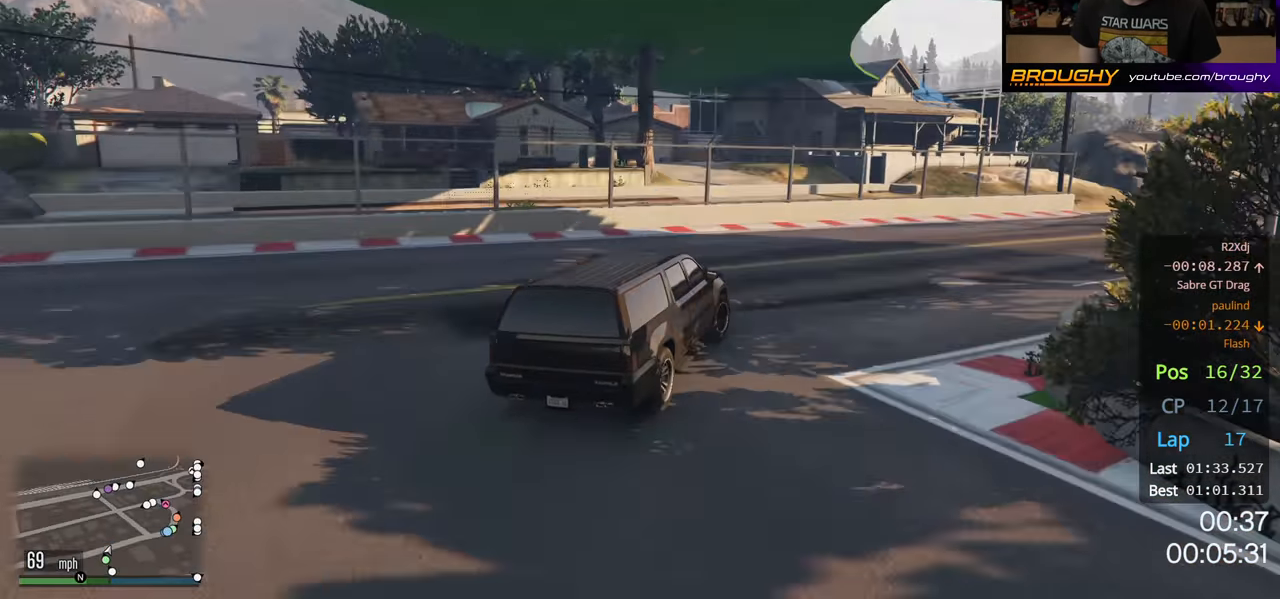
{"buttons": ["R2"], "left_stick": "right", "right_stick": "center", "events": []}